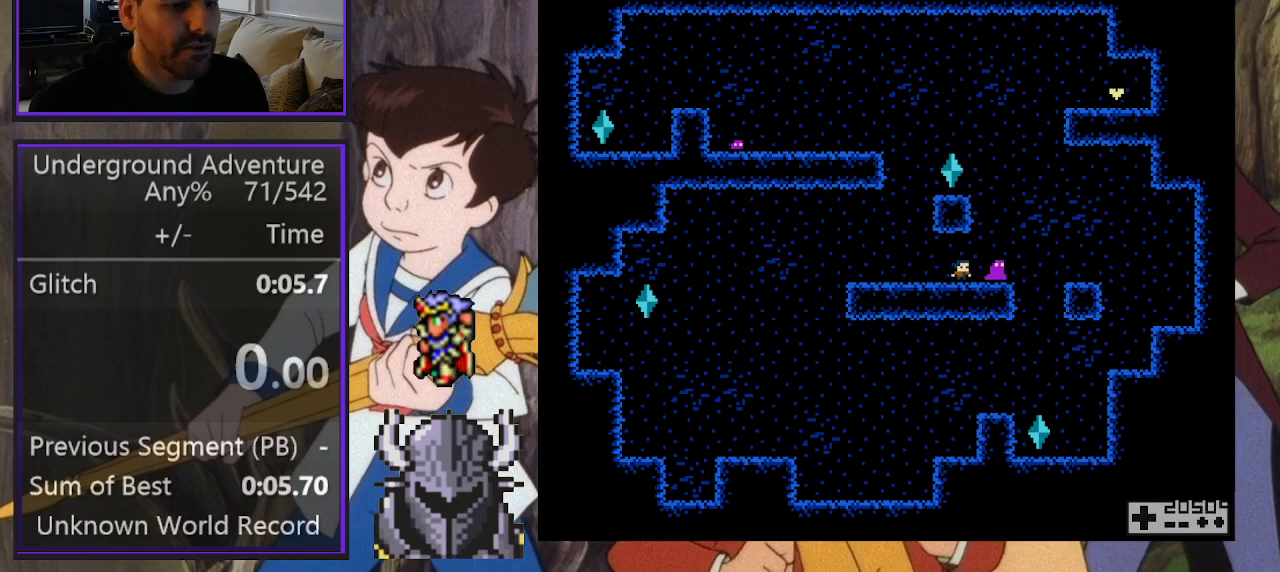
Gameplay with a controller (Xbox layout); each line is a JSON object with the inputs held at the frame after it. "events" lists button and stick changes between this image and that frame as [ms after this image, input, new state], when the widget could be followed in between. Not read: L3 R3 left_stick right_stick.
{"buttons": [], "events": []}
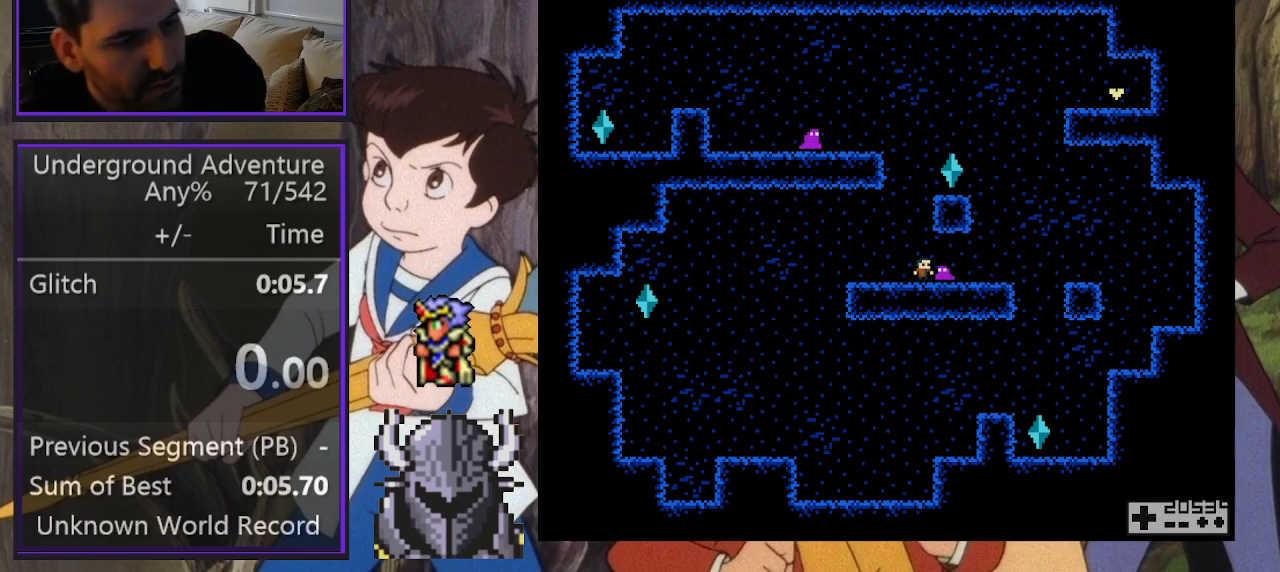
{"buttons": [], "events": []}
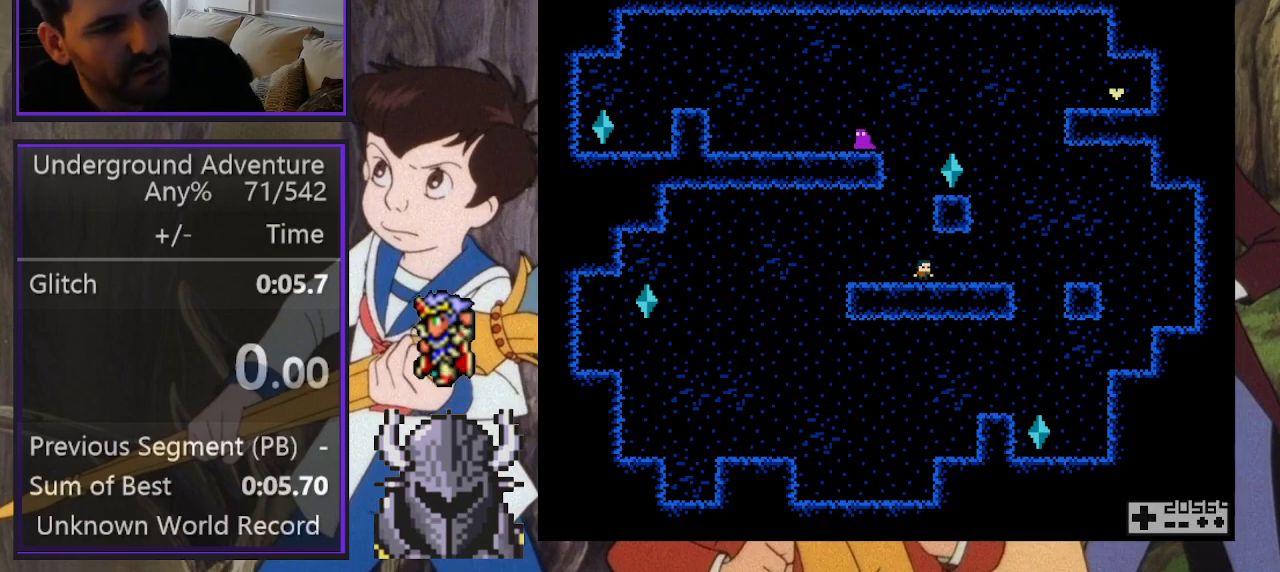
{"buttons": [], "events": []}
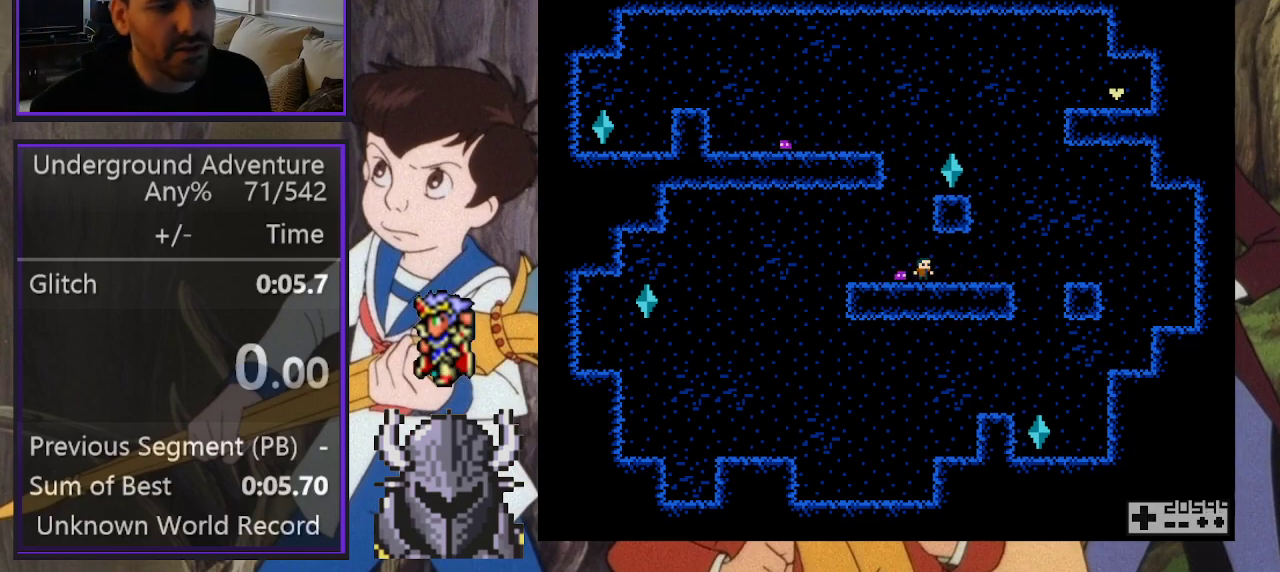
{"buttons": [], "events": []}
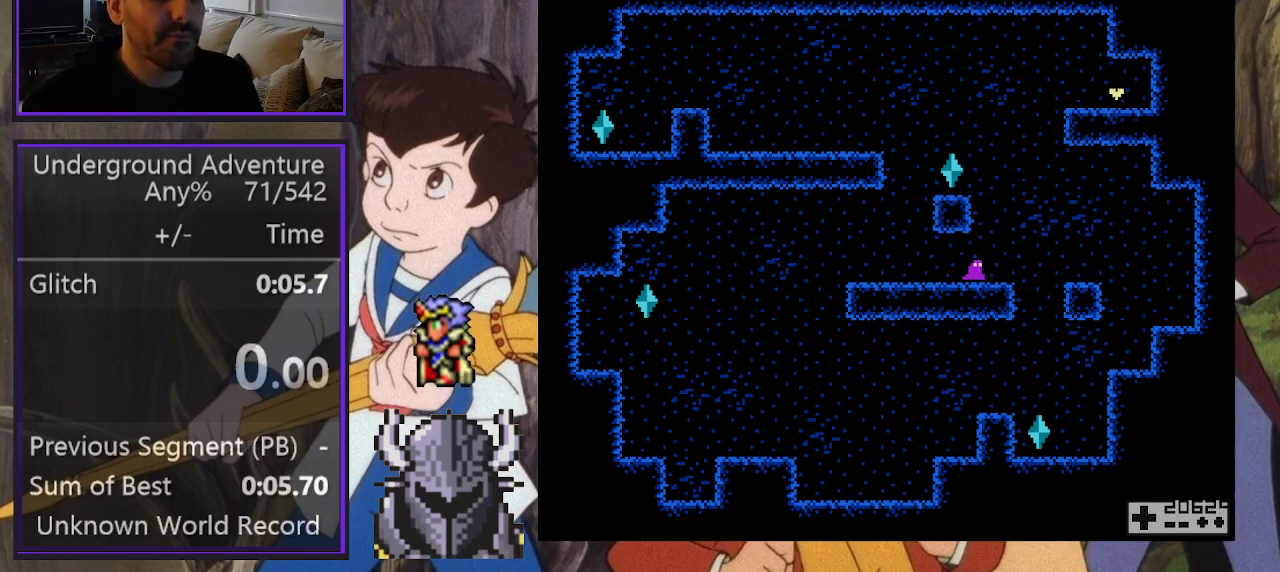
{"buttons": [], "events": []}
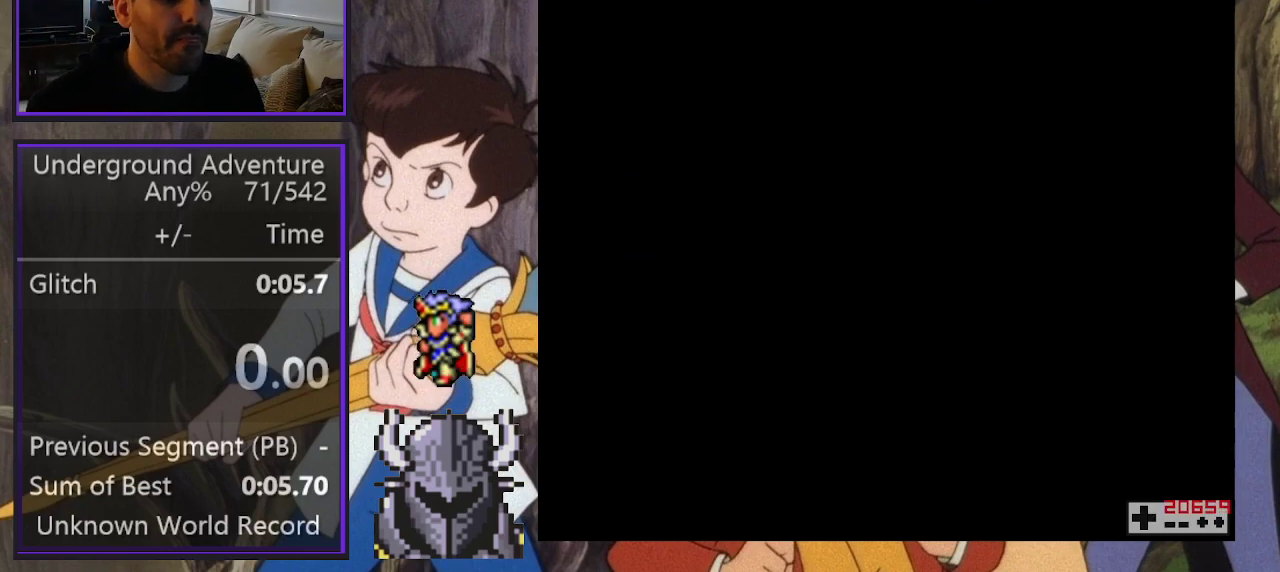
{"buttons": ["SELECT"], "events": [[250, "SELECT", "down"], [350, "SELECT", "up"], [483, "SELECT", "down"]]}
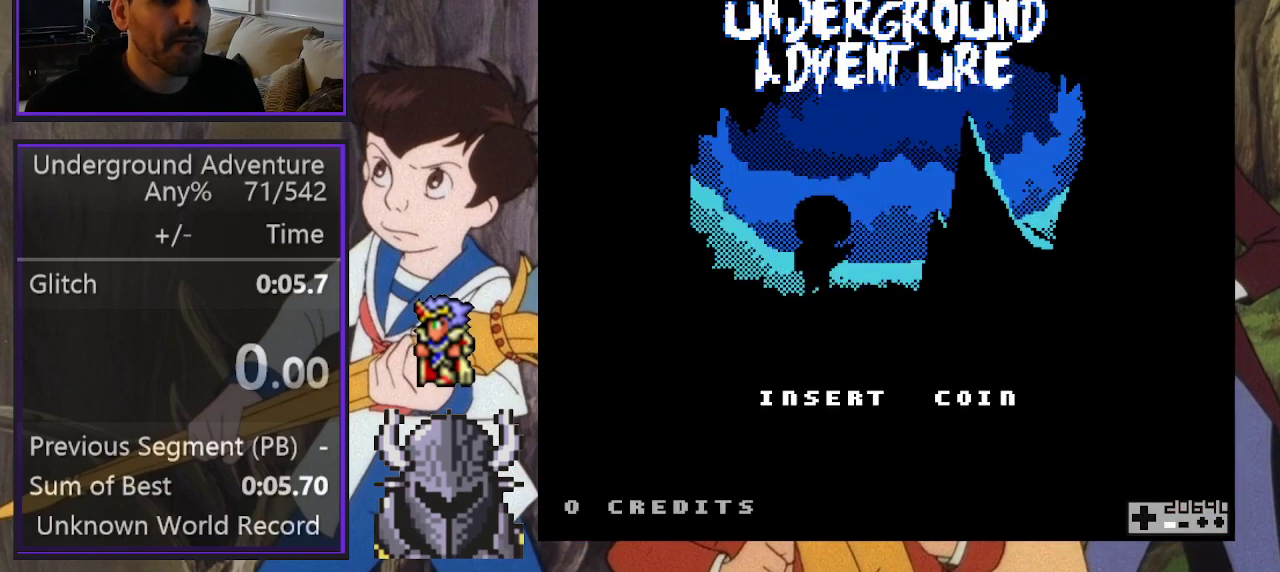
{"buttons": [], "events": [[117, "SELECT", "up"]]}
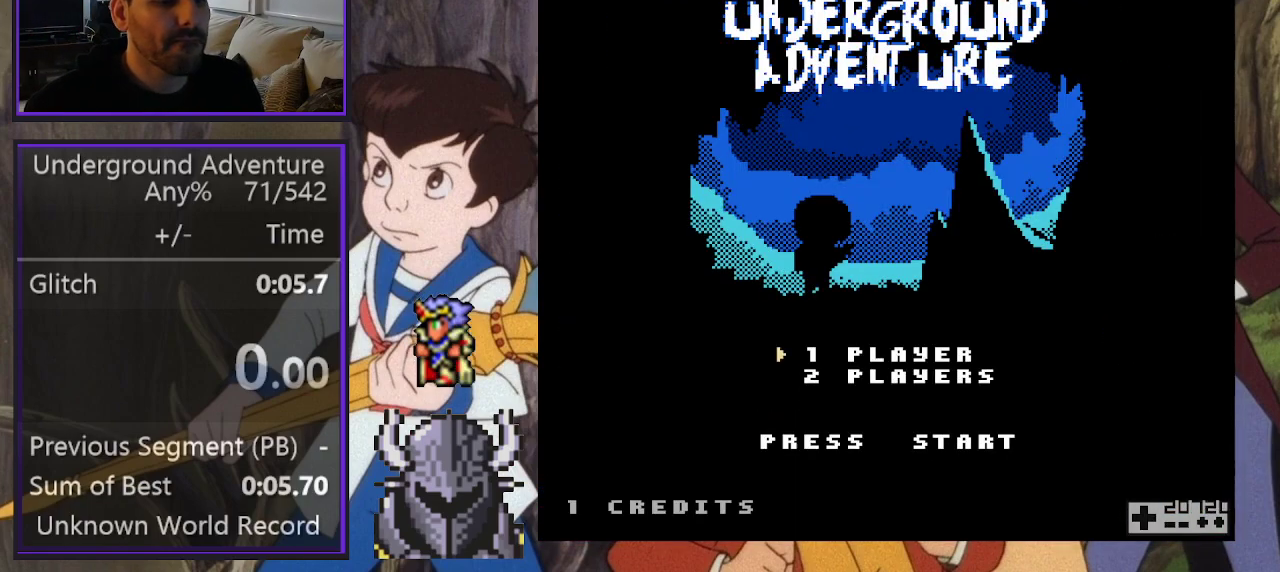
{"buttons": ["R2", "START"], "events": [[400, "R2", "down"], [400, "START", "down"]]}
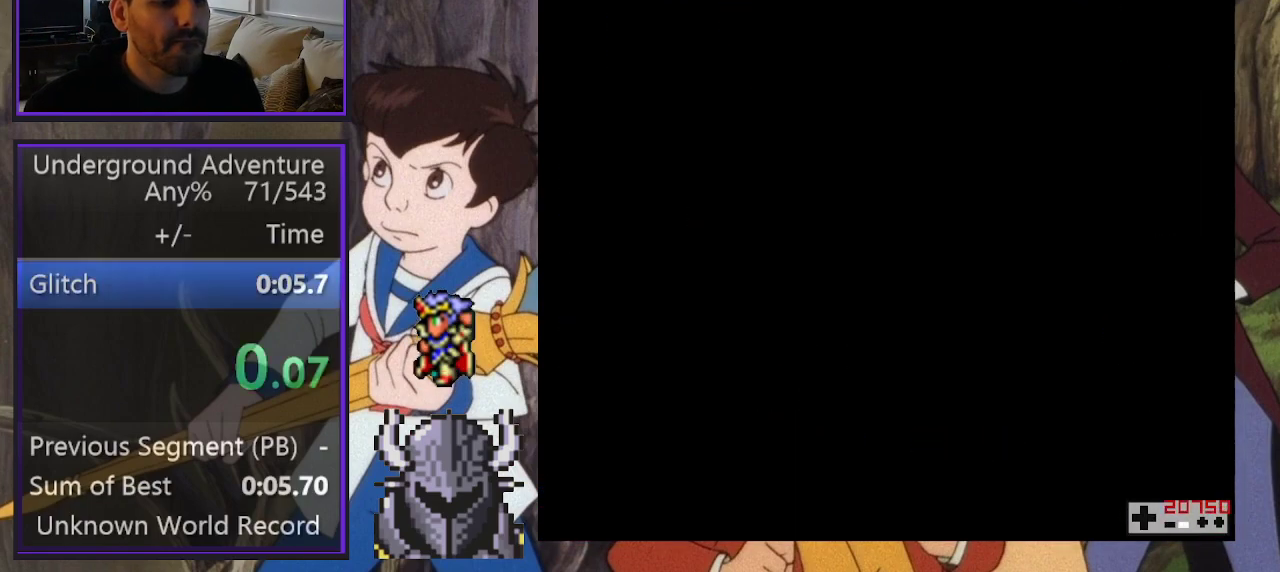
{"buttons": [], "events": [[33, "START", "up"], [50, "R2", "up"]]}
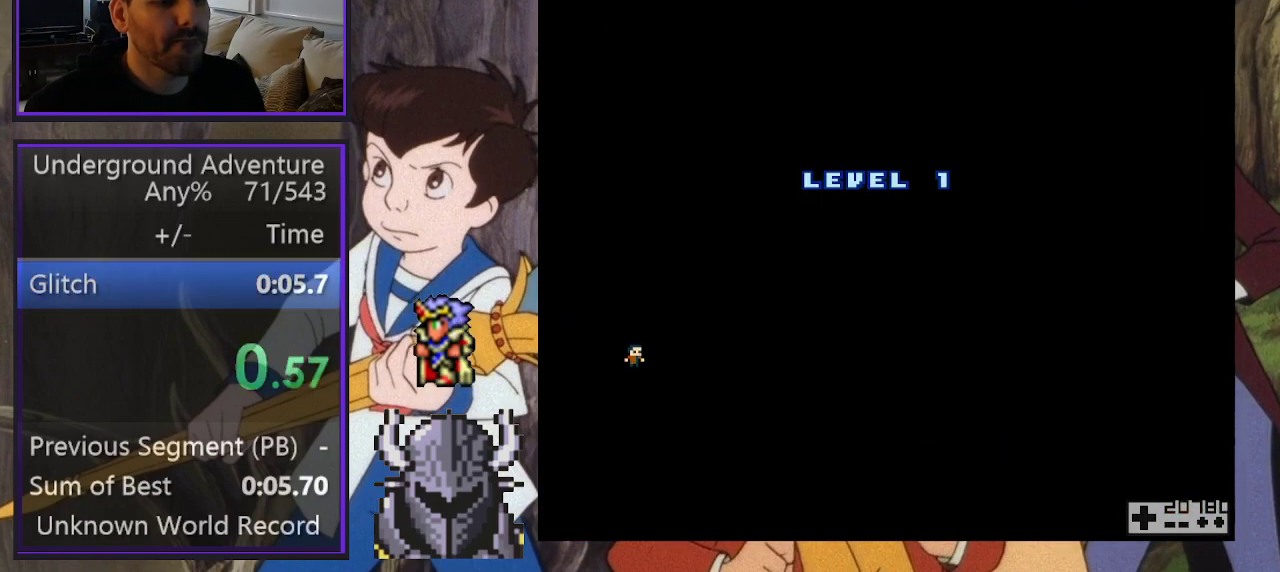
{"buttons": [], "events": []}
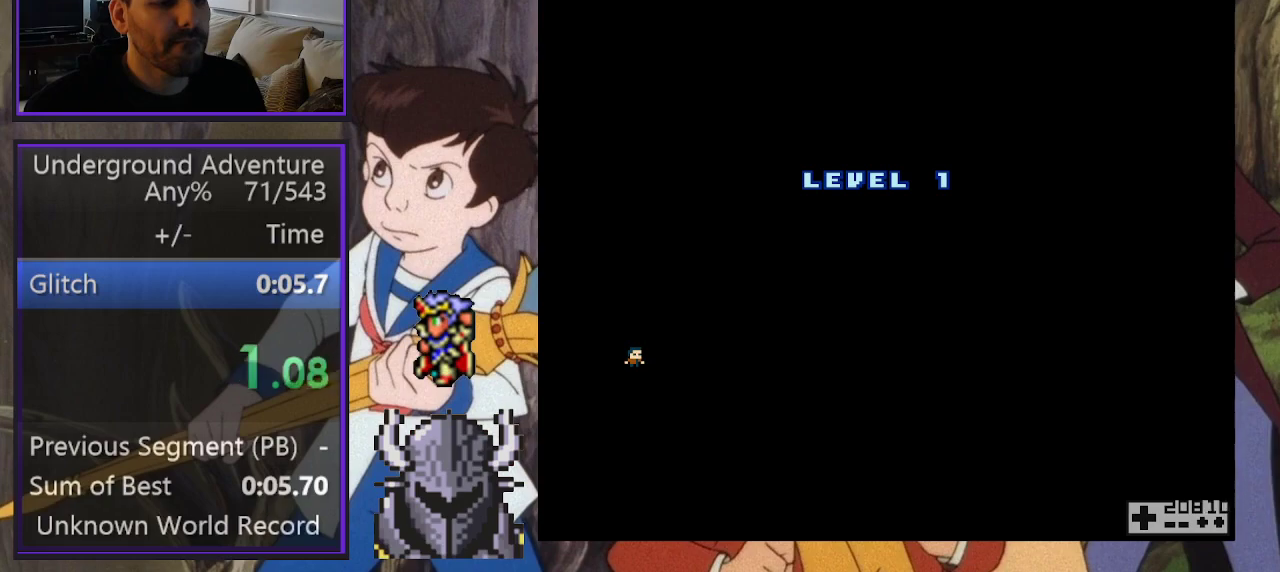
{"buttons": [], "events": []}
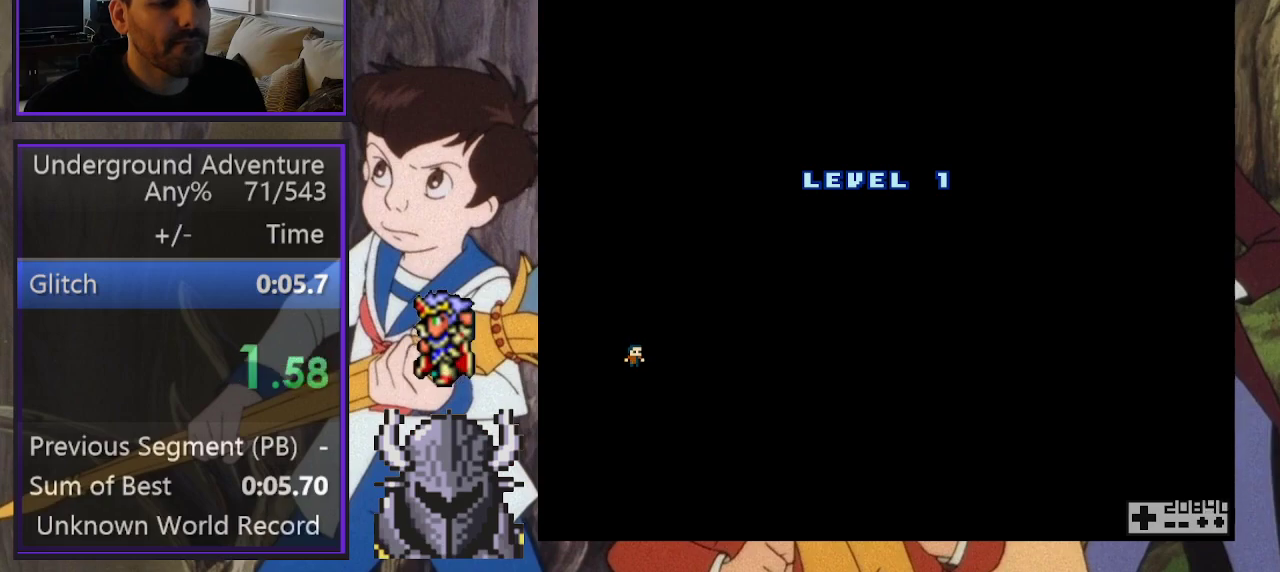
{"buttons": ["B", "DPAD_RIGHT"], "events": [[200, "DPAD_RIGHT", "down"], [400, "B", "down"]]}
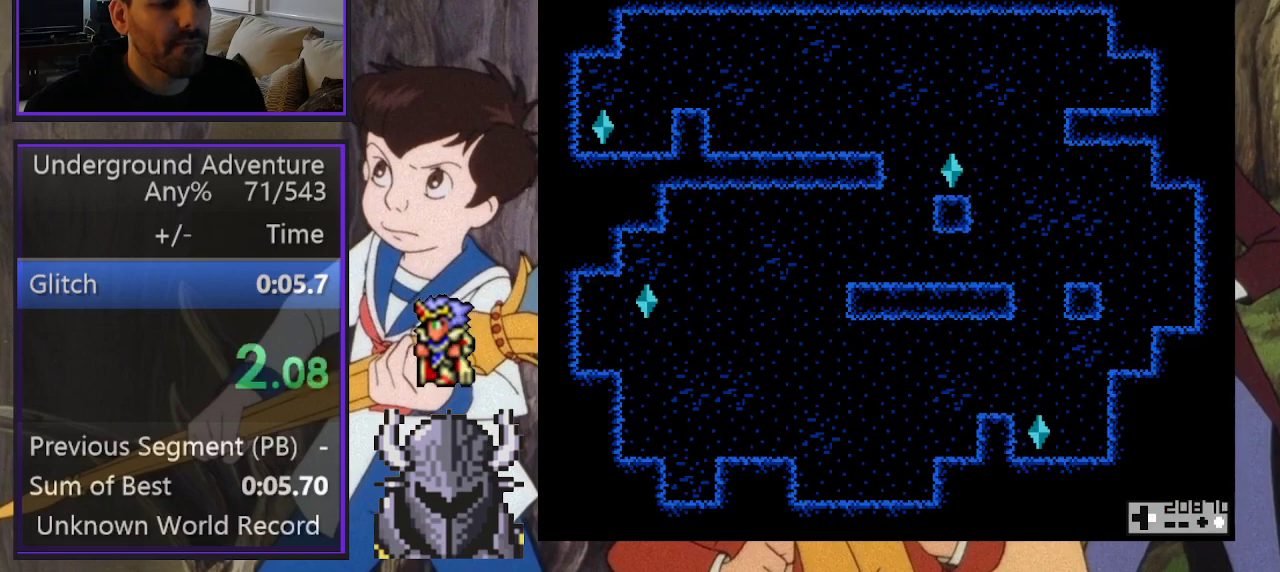
{"buttons": ["DPAD_RIGHT"], "events": [[317, "B", "up"]]}
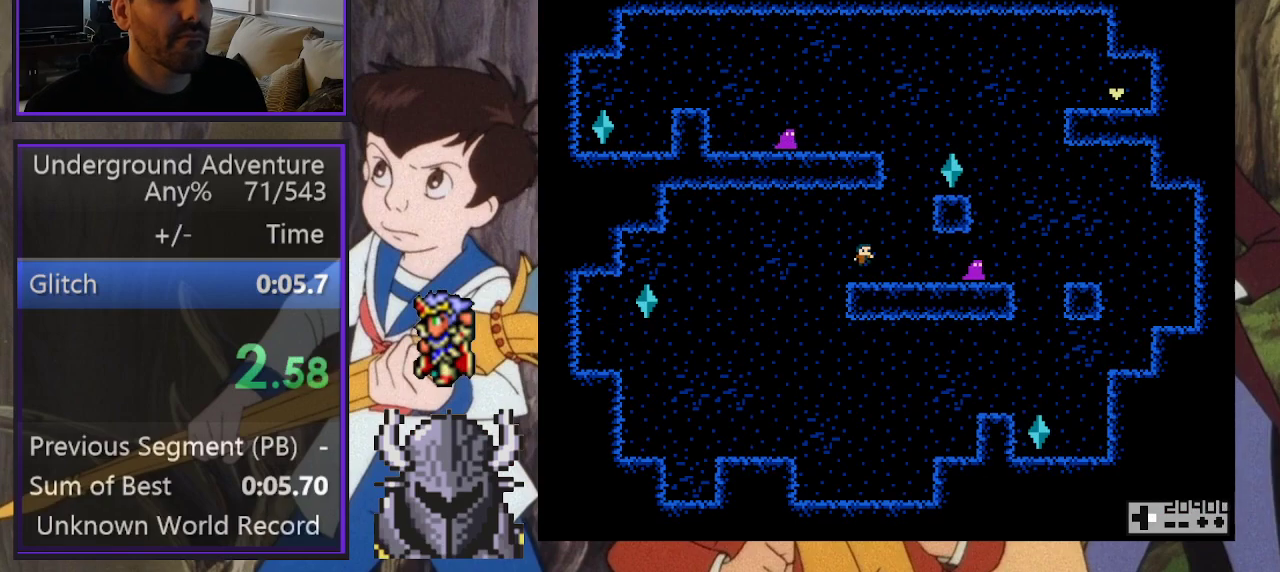
{"buttons": ["B"], "events": [[83, "B", "down"], [250, "B", "up"], [433, "B", "down"], [450, "DPAD_RIGHT", "up"]]}
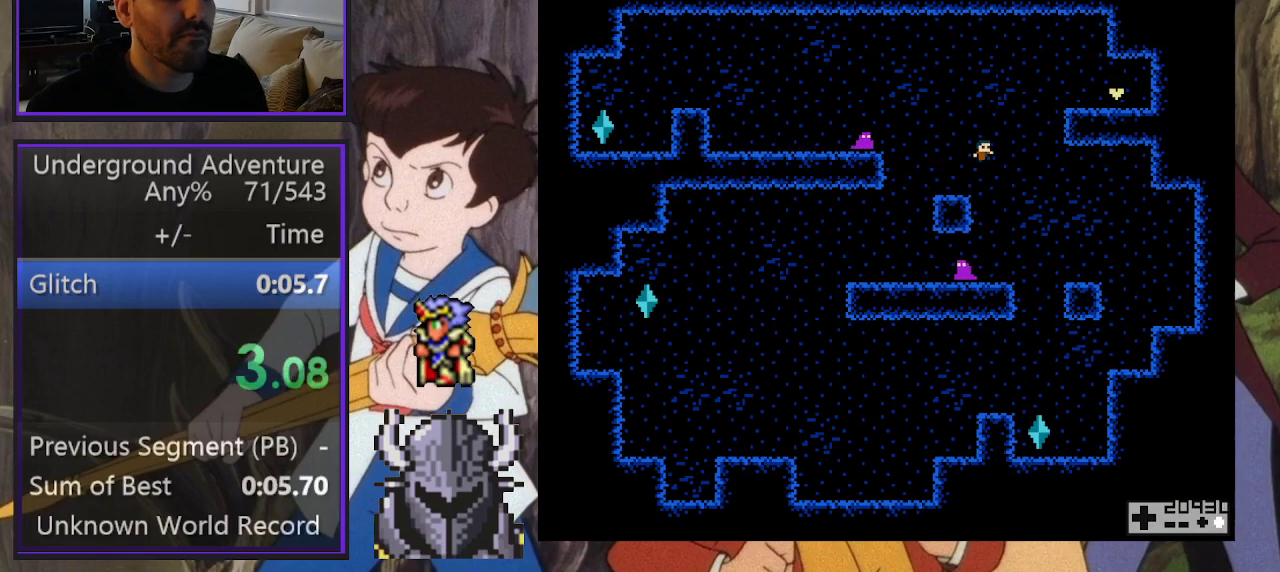
{"buttons": [], "events": [[117, "DPAD_RIGHT", "down"], [200, "DPAD_UP", "down"], [283, "DPAD_UP", "up"], [300, "B", "up"], [300, "DPAD_RIGHT", "up"]]}
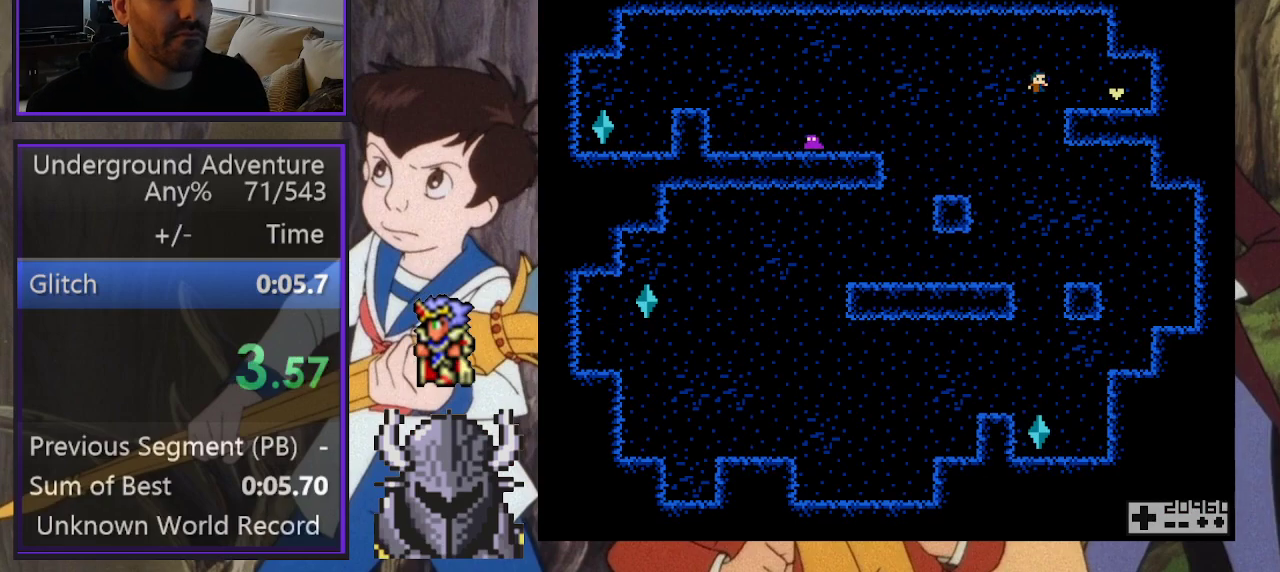
{"buttons": ["DPAD_UP", "DPAD_LEFT"], "events": [[367, "DPAD_LEFT", "down"], [383, "DPAD_UP", "down"]]}
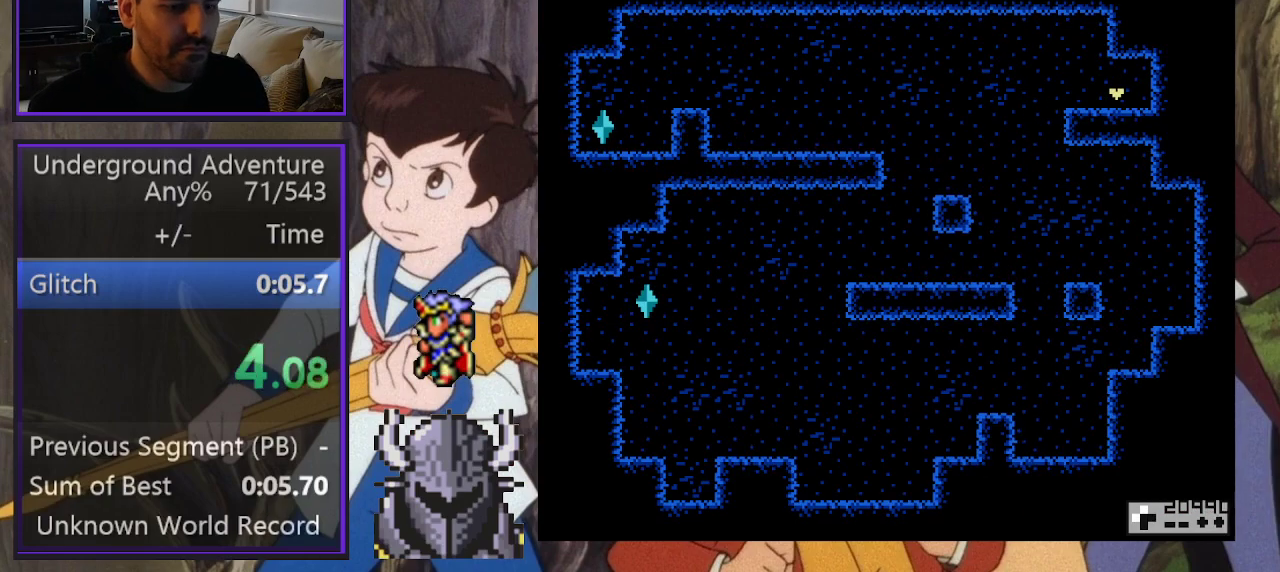
{"buttons": ["DPAD_UP", "DPAD_LEFT"], "events": []}
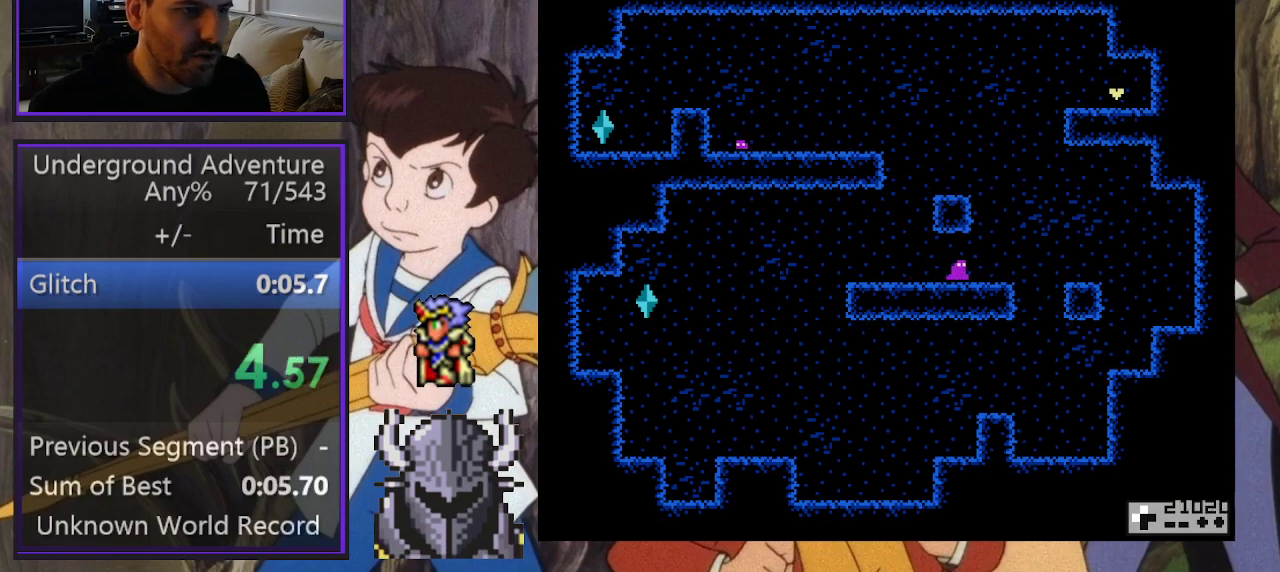
{"buttons": ["DPAD_UP", "DPAD_LEFT"], "events": []}
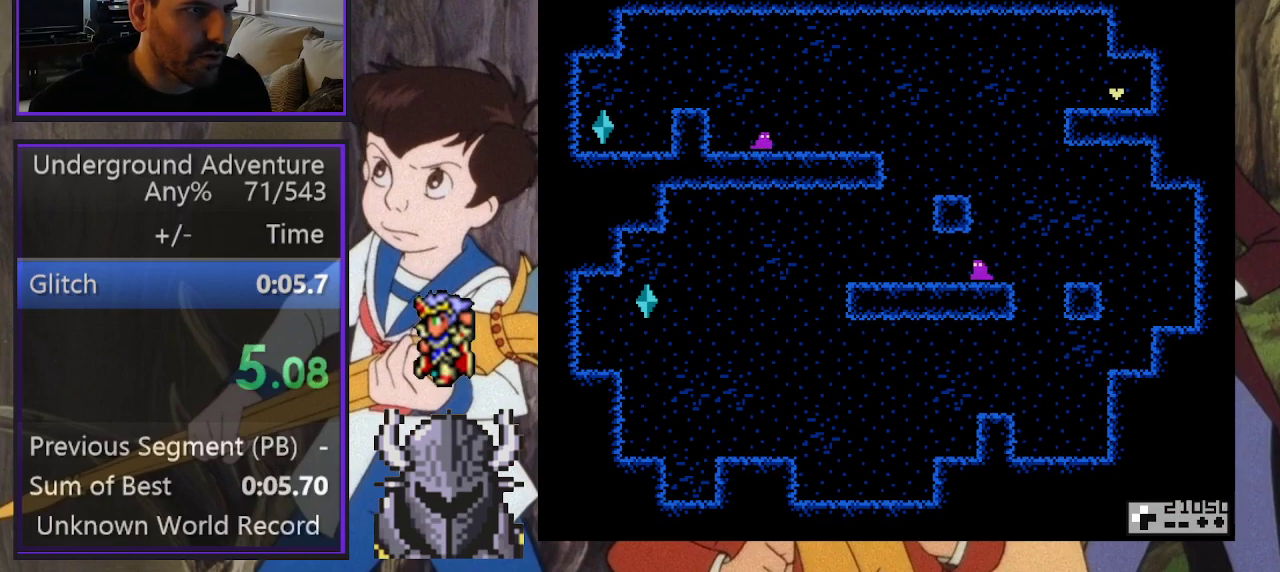
{"buttons": ["DPAD_UP", "DPAD_LEFT"], "events": []}
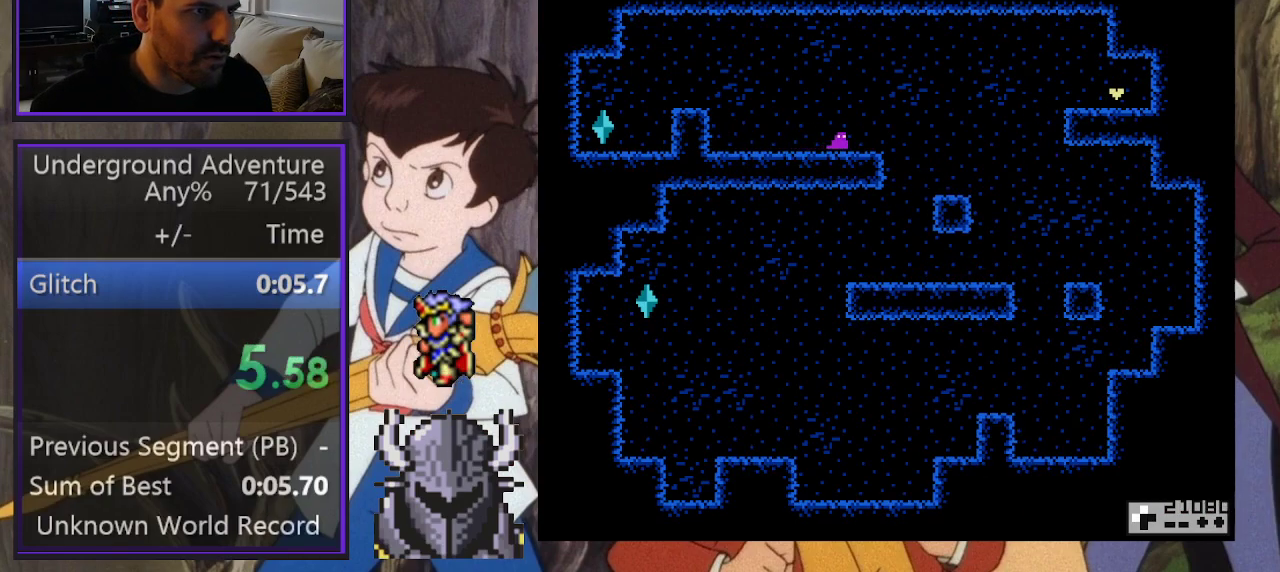
{"buttons": [], "events": [[17, "R2", "down"], [117, "DPAD_UP", "up"], [200, "R2", "up"], [233, "DPAD_LEFT", "up"]]}